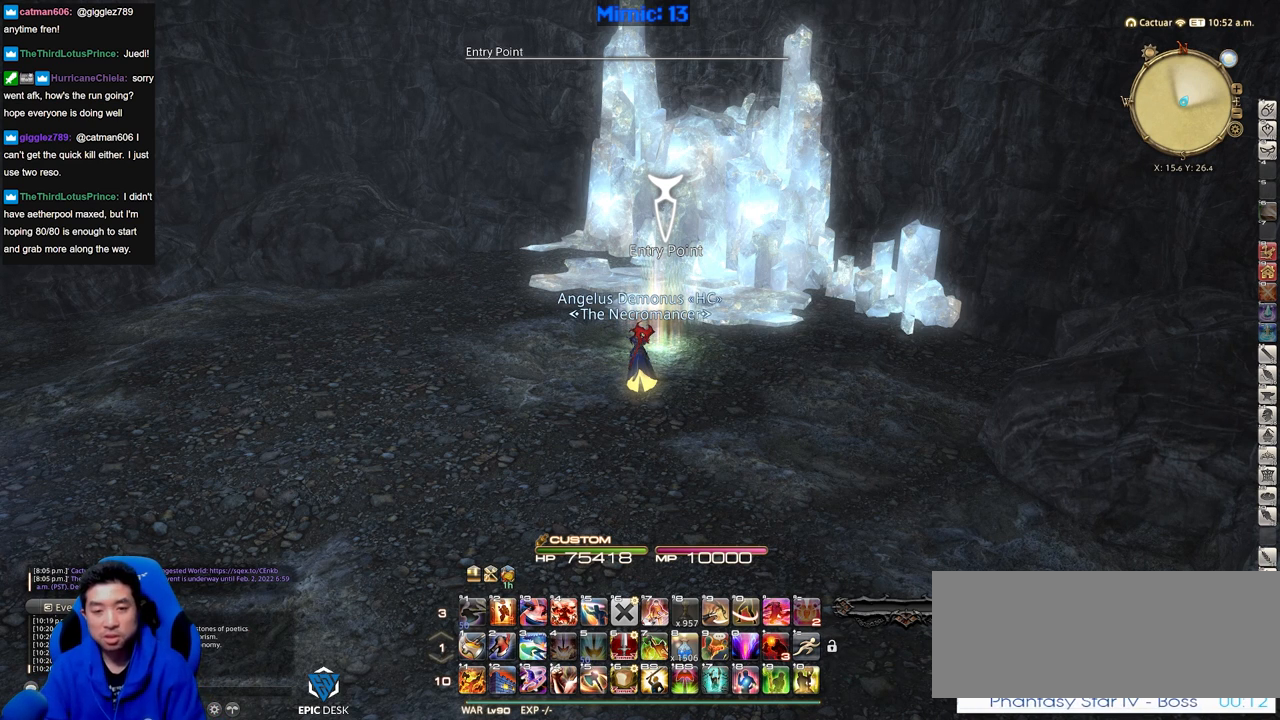
Gameplay with keyboard; each line is a JSON object with the keys held at the frame after it. "events" lists presses ("down") and releases ("up") of ".", "/", "0", "1", "2", "3", "4", "5", "6", "7", "8", "9", "a", "alt_l", "alt_r", "b", "backslash", "backspace", "c", "caps_lock", "comma", "ctrl_l", "ctrl_r", "d", "down", "e", "equals", "escape", "f", "f1", "f10", "f11", "f12", "f2", "f3", "f4", "f5", "f6", "f7", "f8", "f9", "g", "h", "i", "j", "k", "l", "lbracket", "left", "m", "minus", "n", "o", "p", "q", "quote", "r", "rbracket", "return", "right", "s", "semicolon", "shift_l", "shift_r", "space", "super", "t", "tab", "tilde", "u", "up", "v", "w", "x", "y" and "z" between this image and that frame as [ms after this image, input, new state], when the widget could be followed in between. No other keys are recorded. Mouse input is not recorded.
{"keys": [], "events": [[334, "rbracket", "down"], [467, "rbracket", "up"]]}
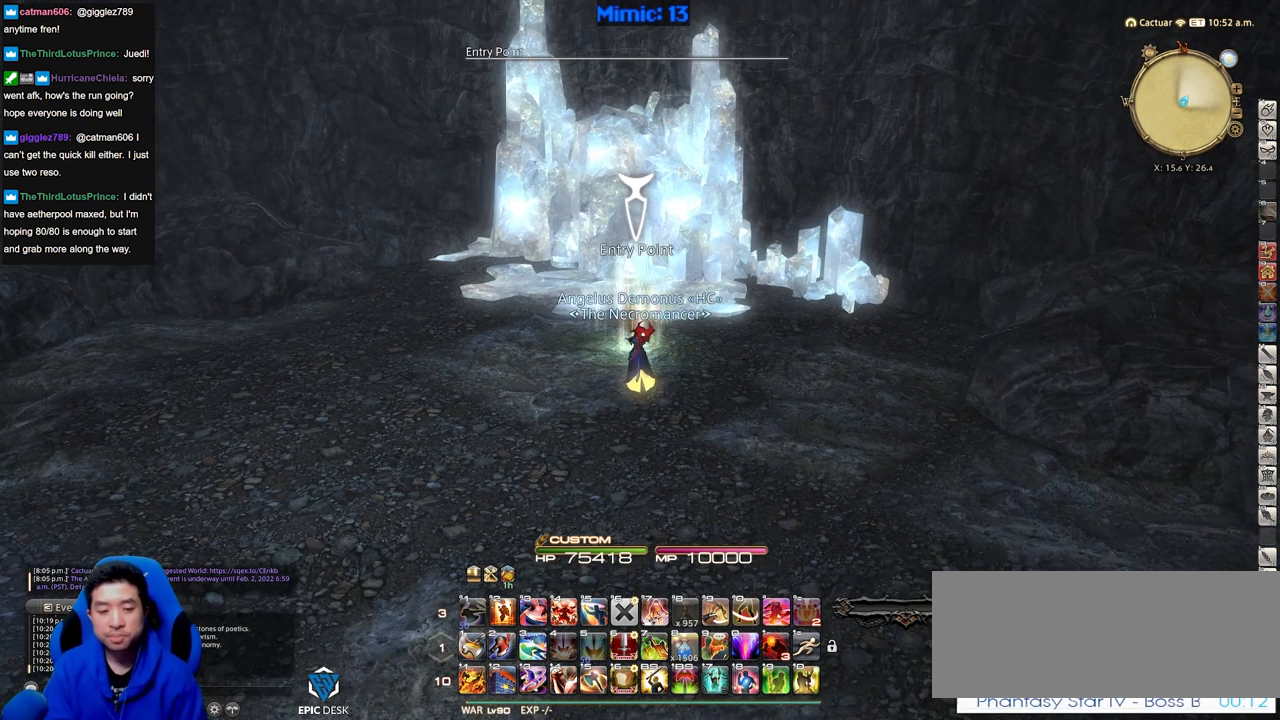
{"keys": ["return", "w"], "events": [[300, "w", "down"], [433, "return", "down"]]}
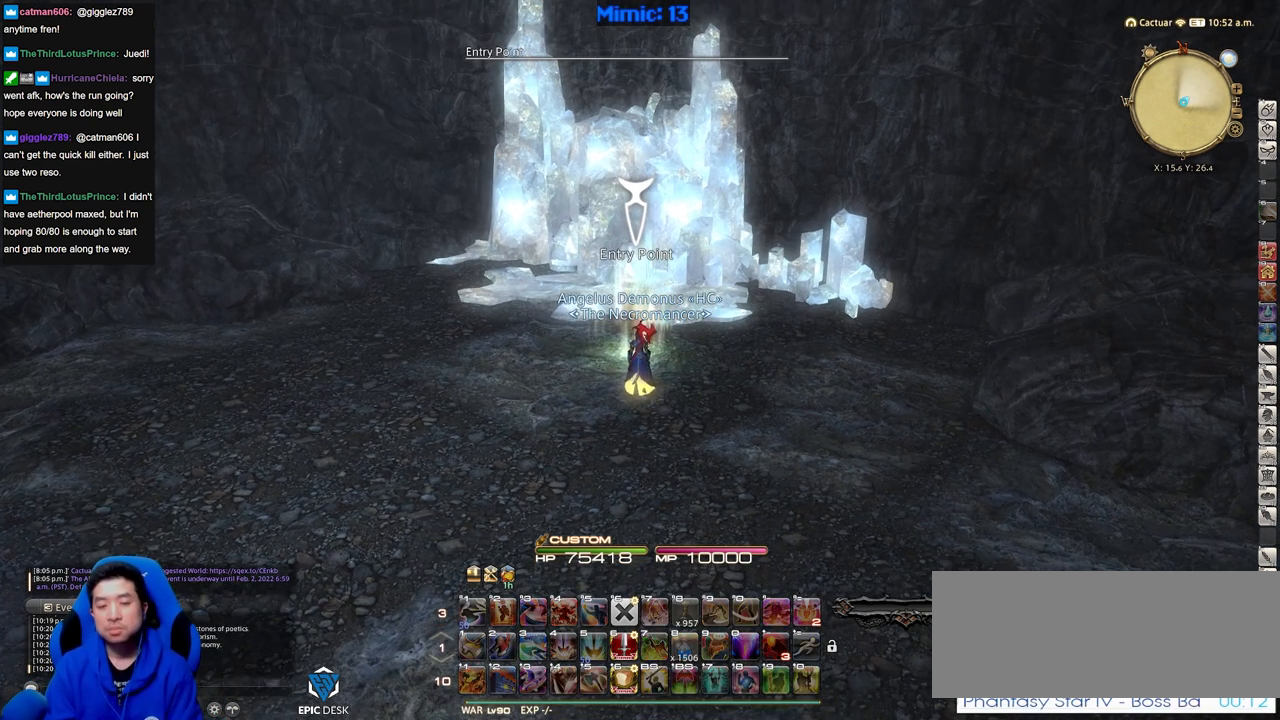
{"keys": [], "events": [[84, "return", "up"], [84, "w", "up"]]}
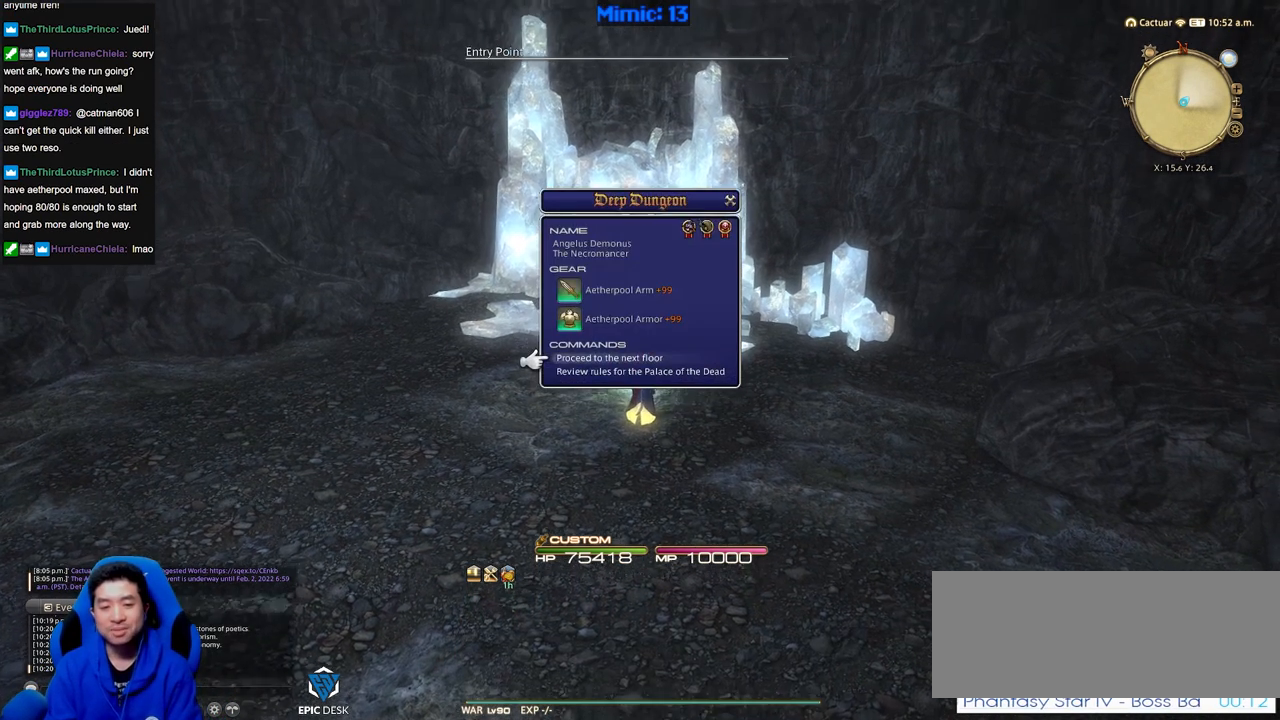
{"keys": [], "events": [[333, "b", "down"], [333, "v", "down"], [433, "b", "up"], [467, "v", "up"]]}
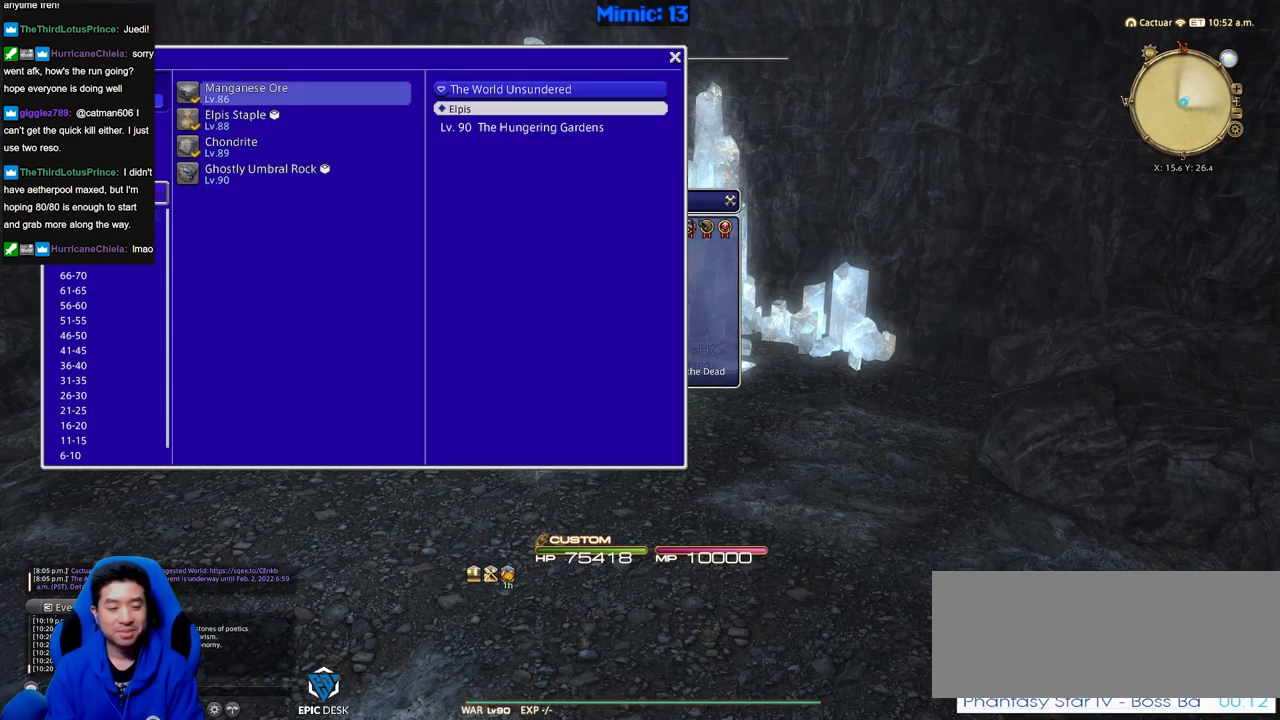
{"keys": [], "events": [[67, "backspace", "down"], [150, "backspace", "up"]]}
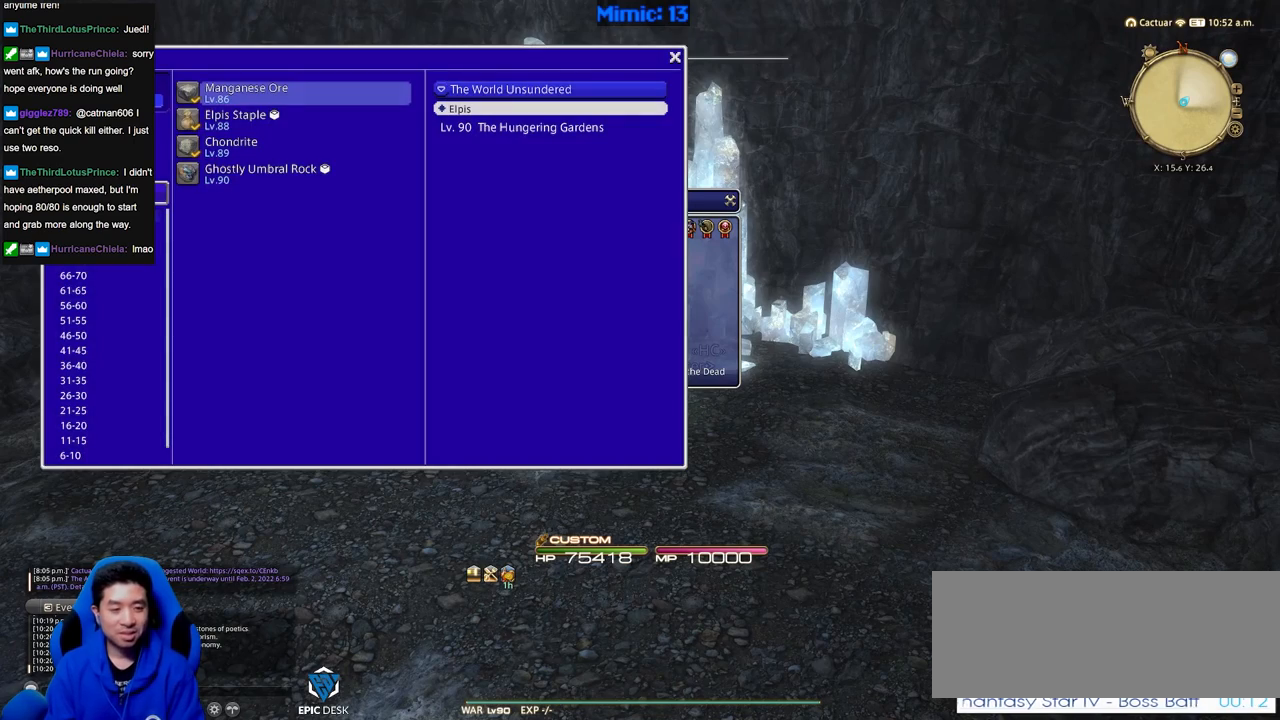
{"keys": [], "events": [[83, "escape", "down"], [183, "escape", "up"]]}
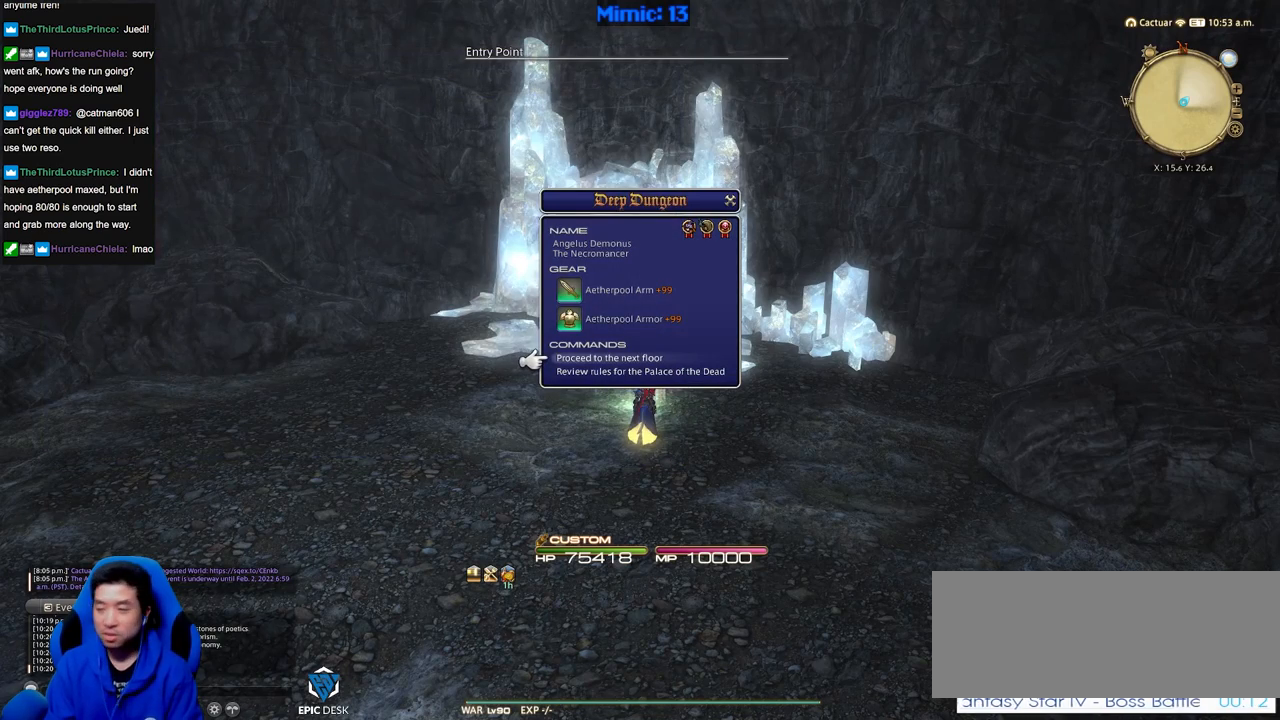
{"keys": [], "events": []}
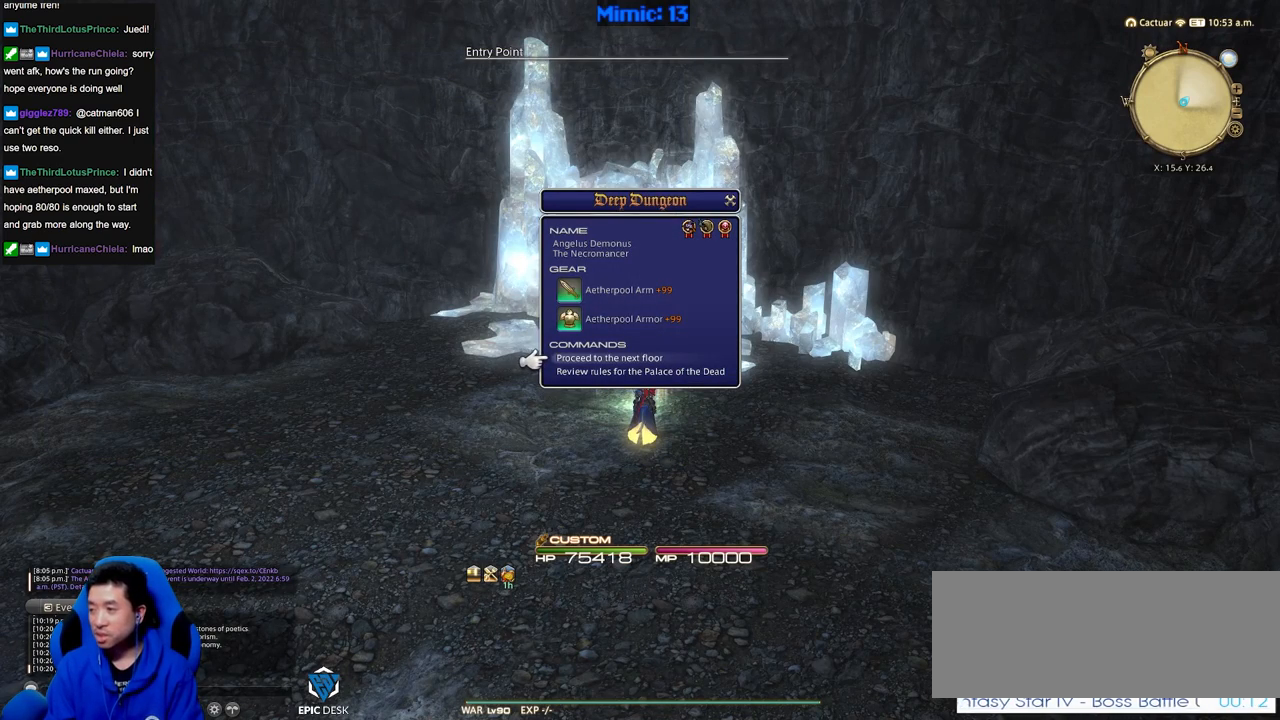
{"keys": ["/"], "events": [[483, "/", "down"]]}
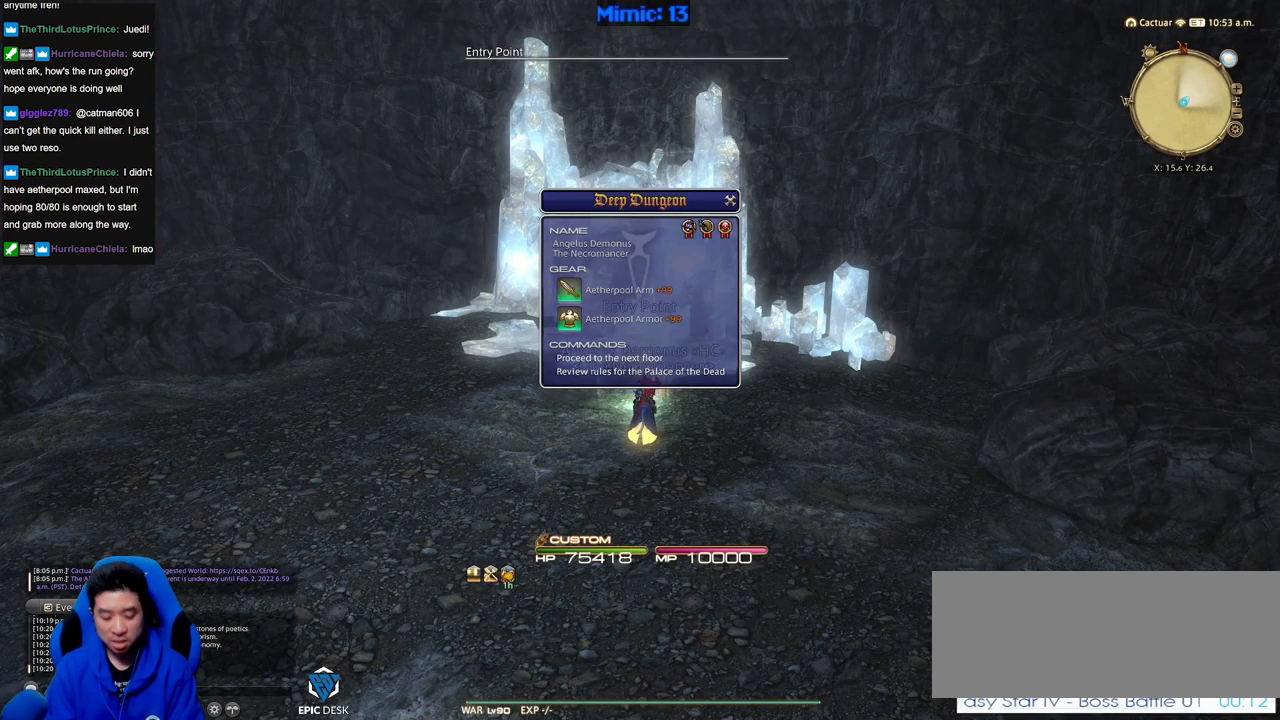
{"keys": ["m"], "events": [[134, "/", "up"], [267, "b", "down"], [317, "g", "down"], [401, "b", "up"], [451, "g", "up"], [451, "m", "down"]]}
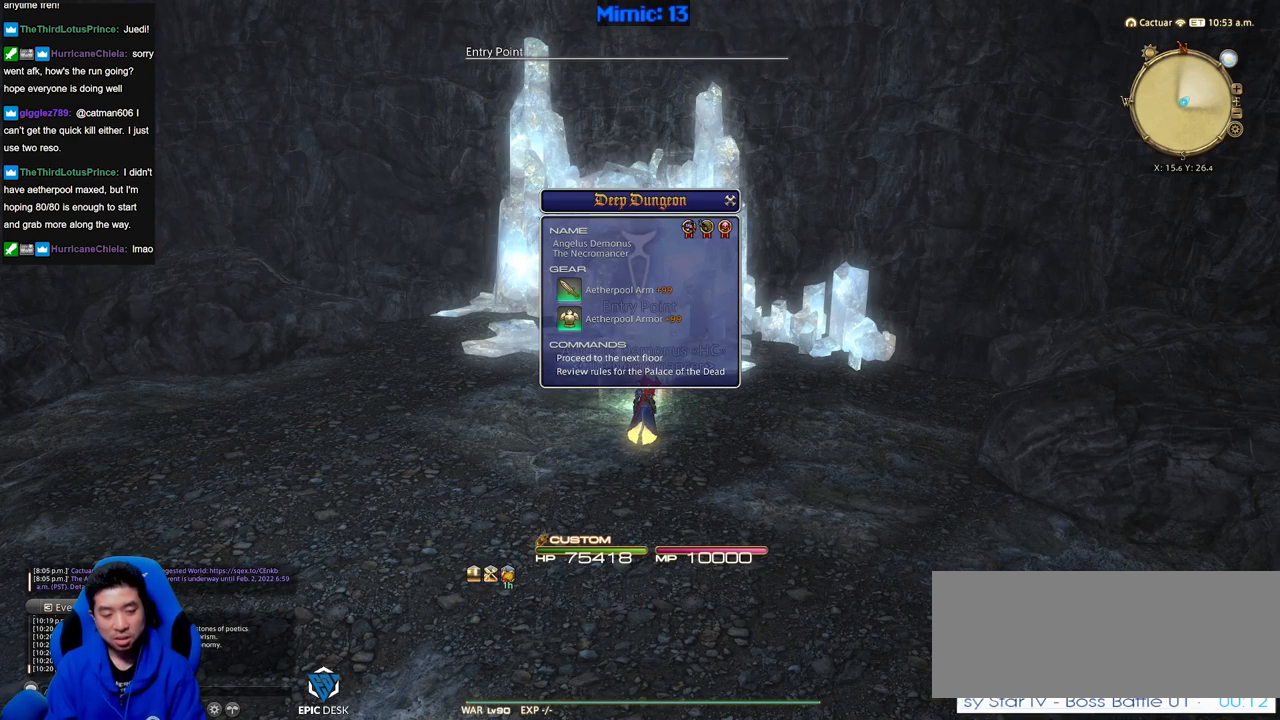
{"keys": [], "events": [[50, "m", "up"], [183, "return", "down"], [283, "return", "up"]]}
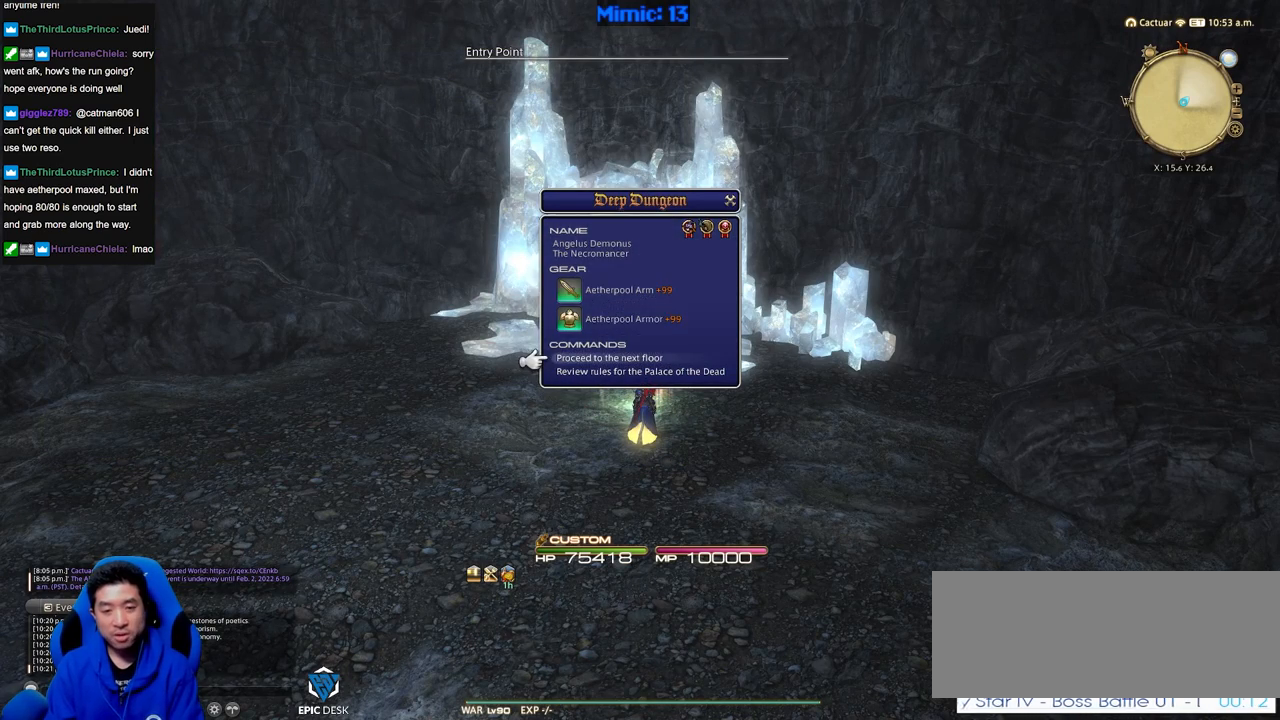
{"keys": ["return"], "events": [[67, "return", "down"], [150, "return", "up"], [350, "q", "down"], [484, "q", "up"], [484, "return", "down"]]}
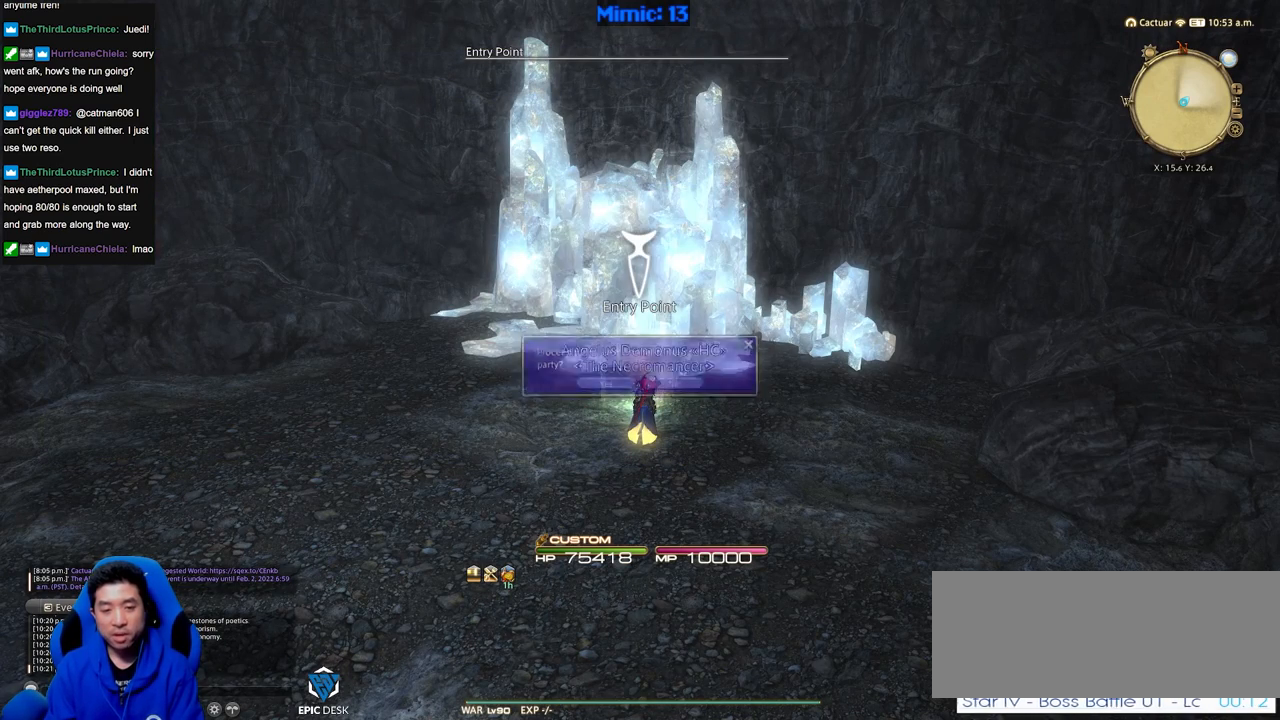
{"keys": [], "events": [[83, "return", "up"], [317, "lbracket", "down"], [450, "lbracket", "up"]]}
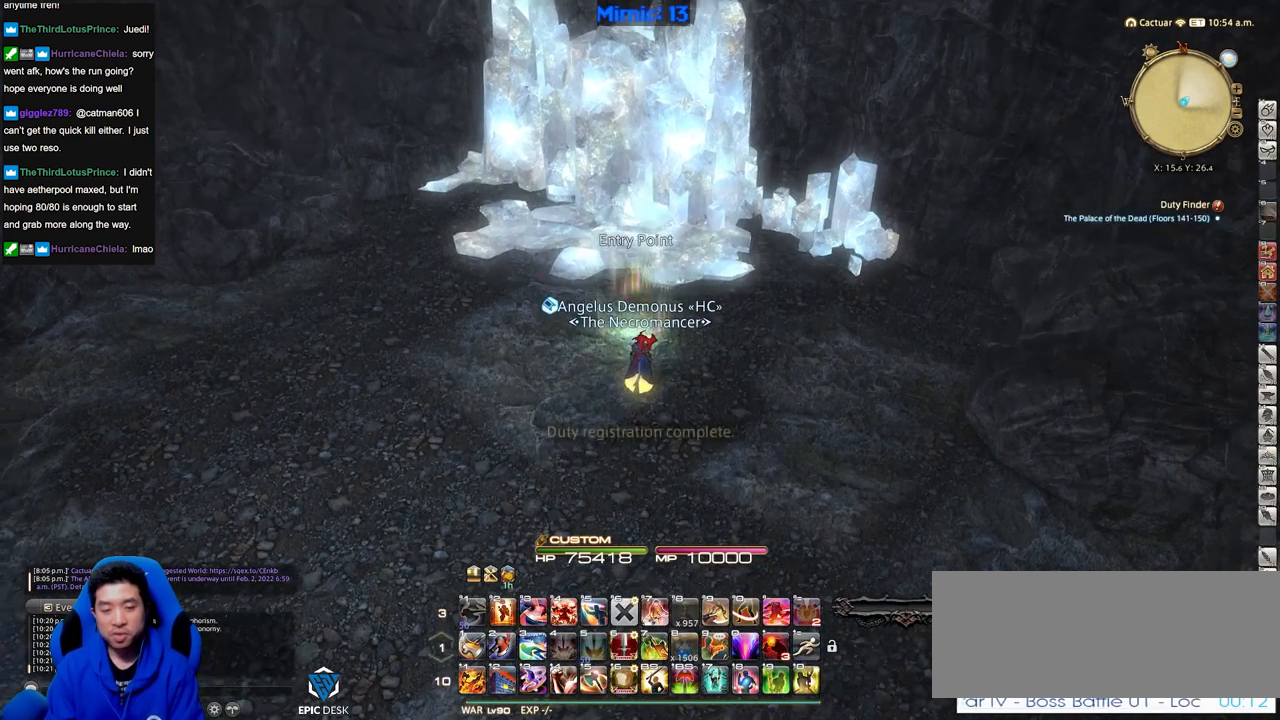
{"keys": [], "events": [[334, "q", "down"], [467, "q", "up"]]}
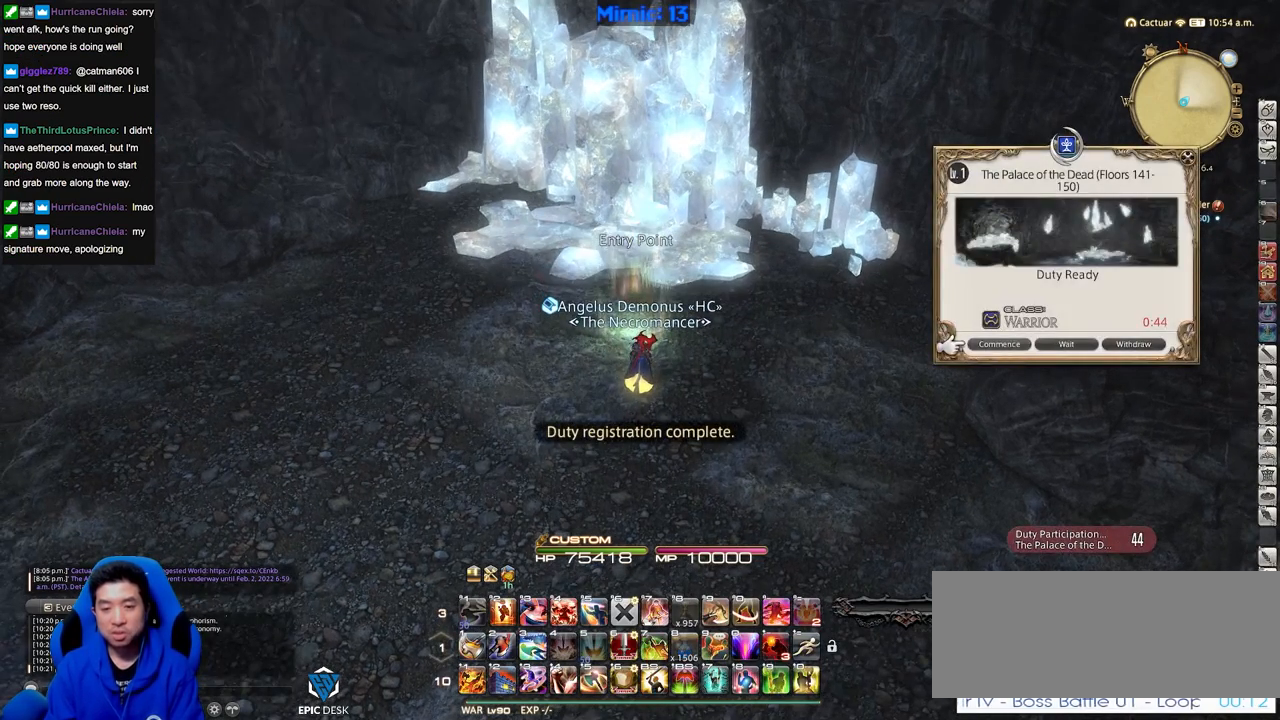
{"keys": [], "events": [[150, "return", "down"], [250, "return", "up"], [300, "minus", "down"], [433, "minus", "up"]]}
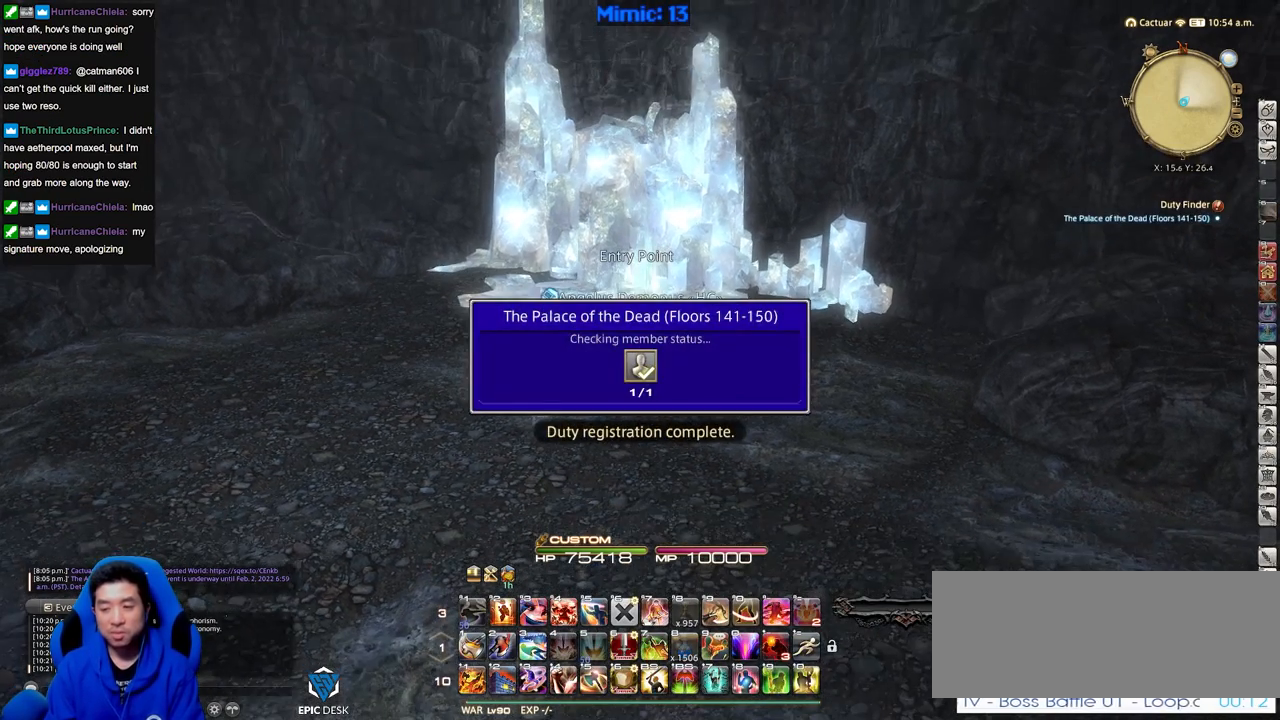
{"keys": [], "events": []}
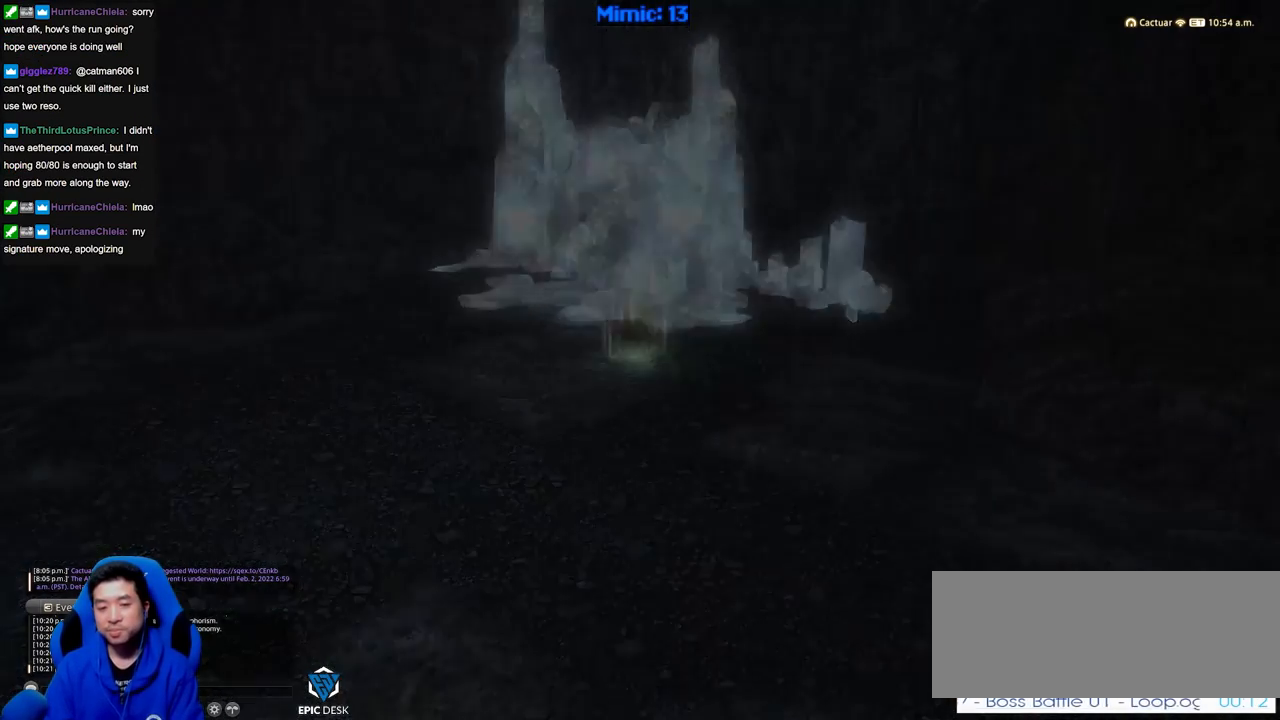
{"keys": ["ctrl_r"], "events": [[333, "ctrl_r", "down"]]}
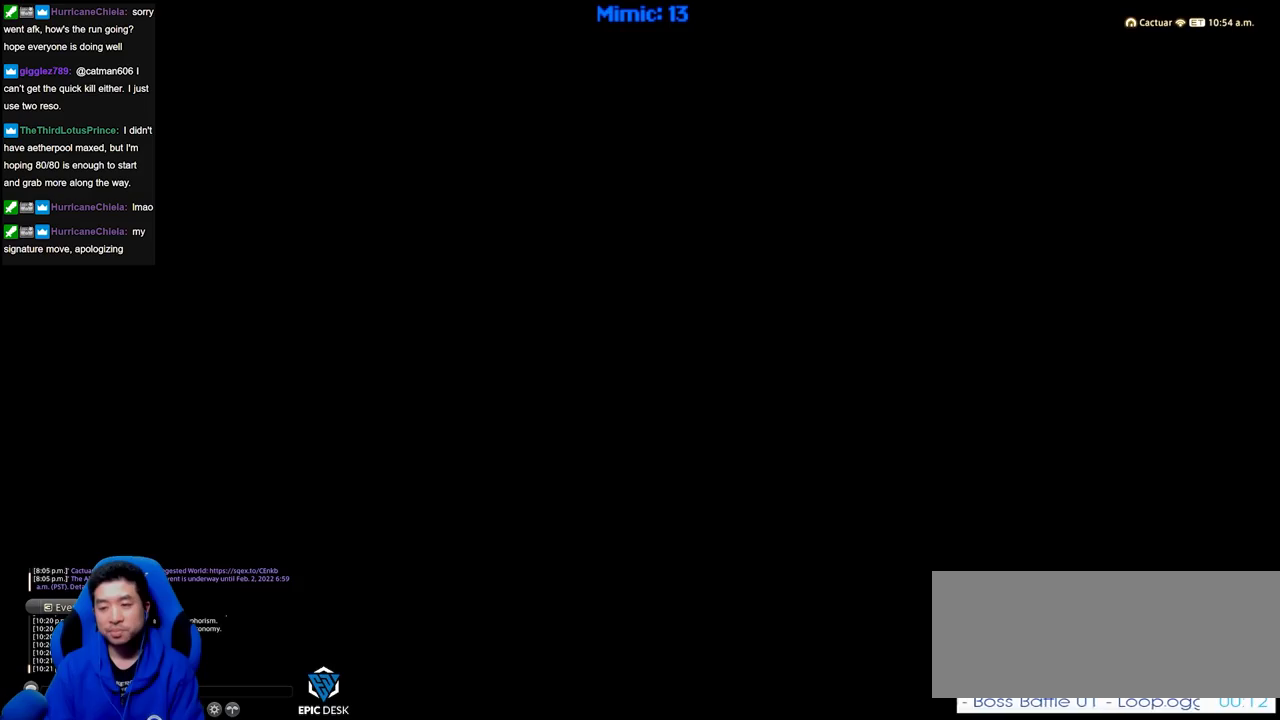
{"keys": ["ctrl_r"], "events": []}
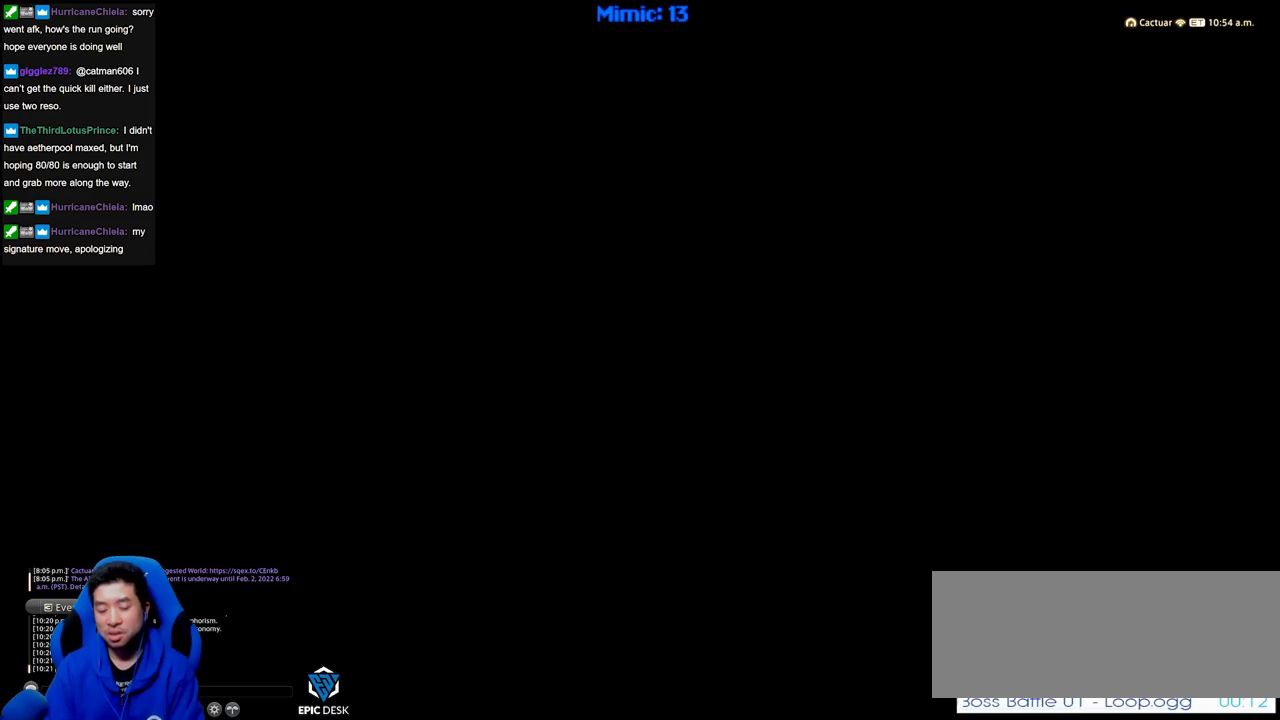
{"keys": ["ctrl_r"], "events": []}
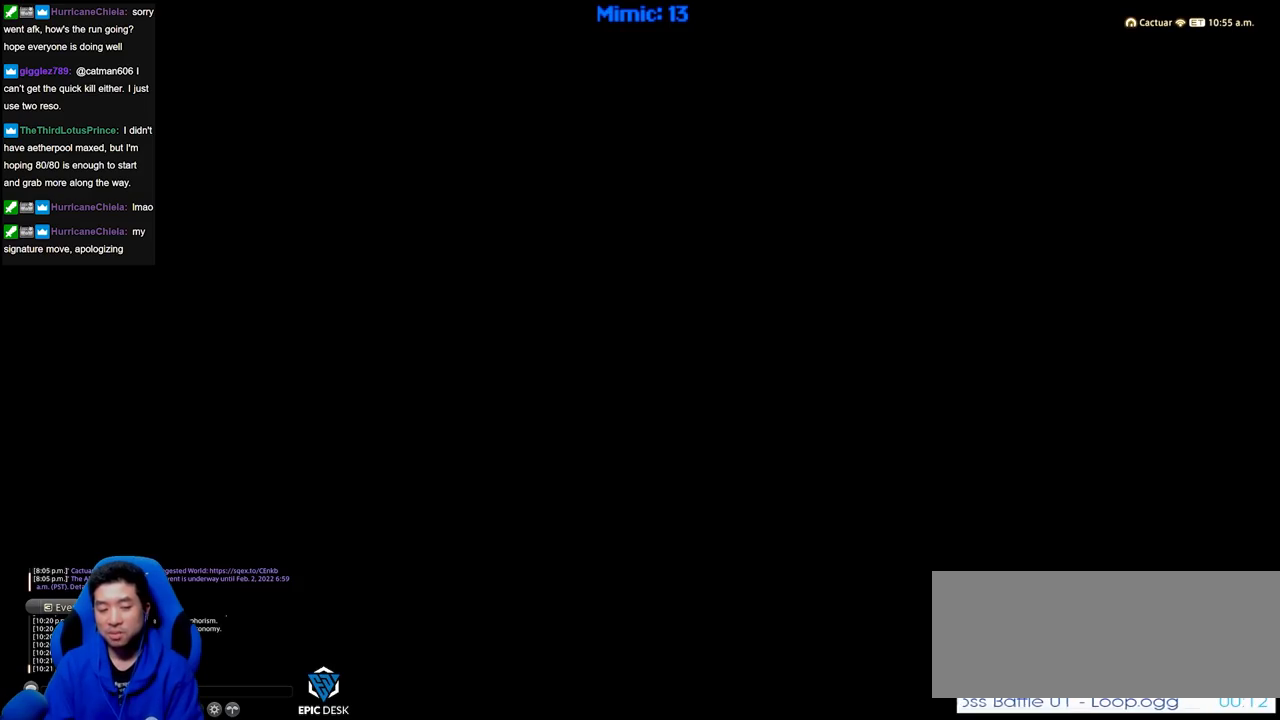
{"keys": ["ctrl_r"], "events": []}
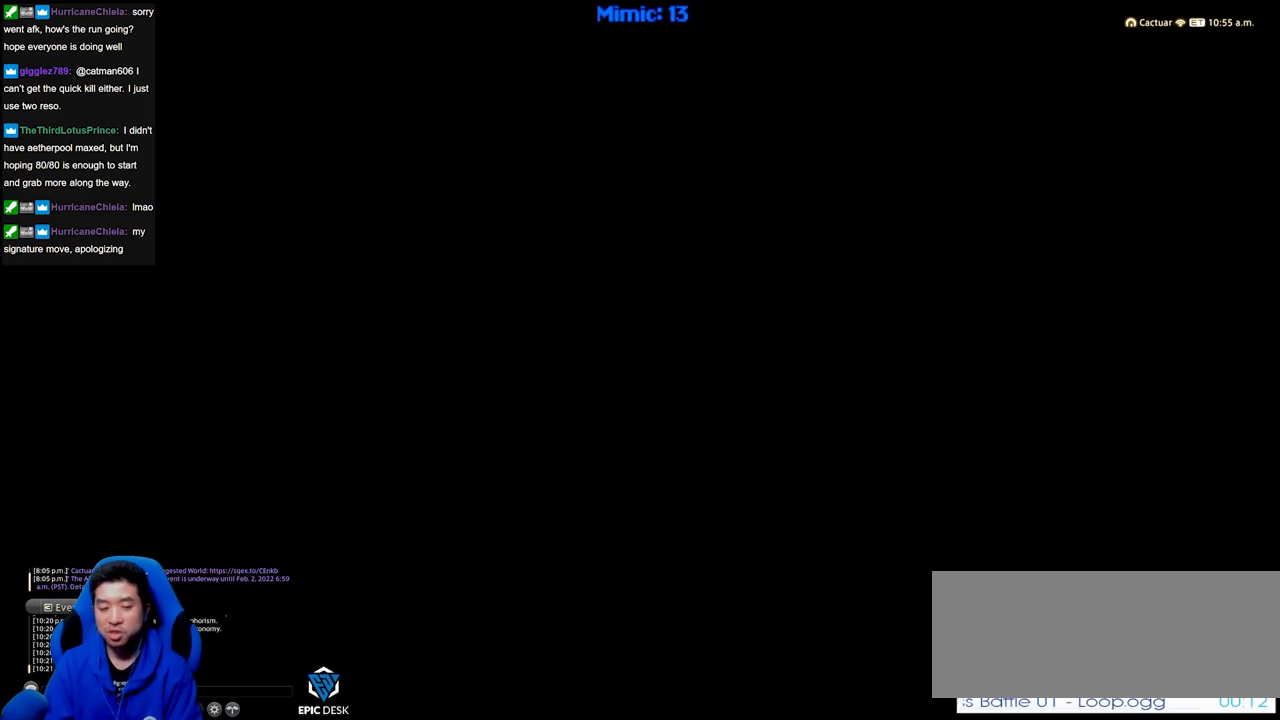
{"keys": ["ctrl_r"], "events": []}